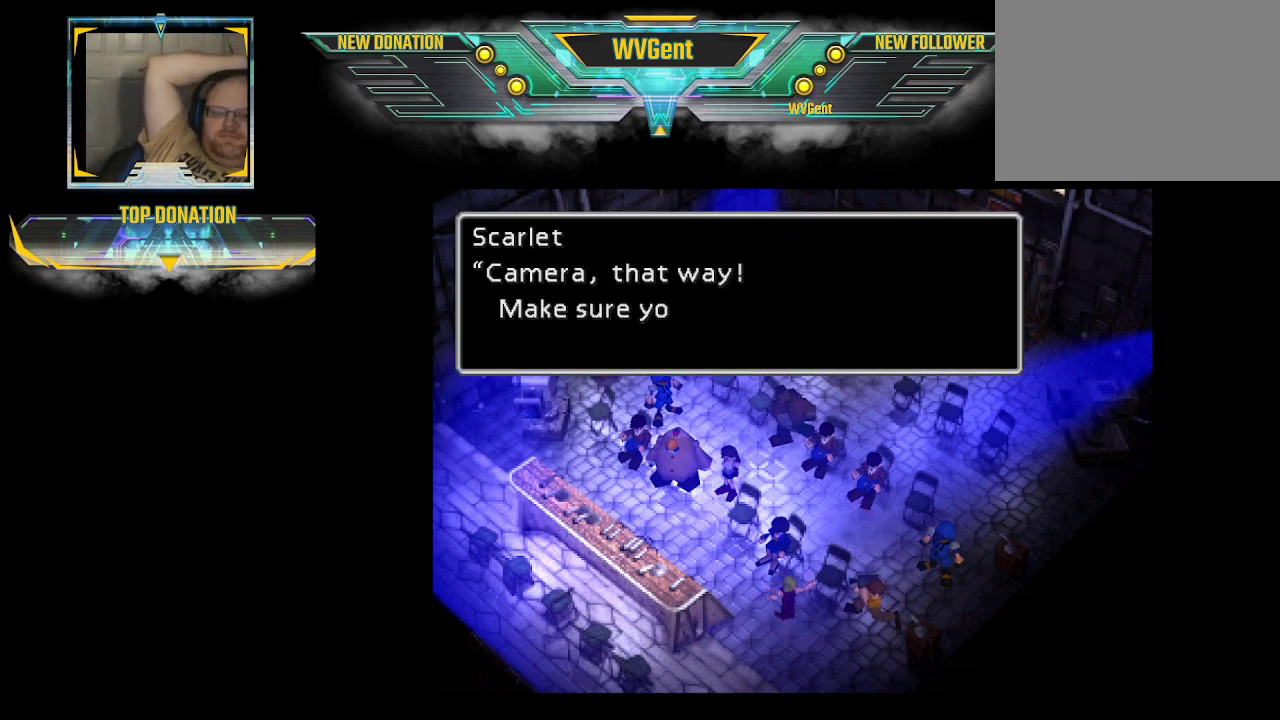
Gameplay with a controller (PlayStation layout); each line is a JSON object with the inputs held at the frame after it. "events" lists button and stick changes between this image and that frame as [ms after this image, input, new state], when the widget could be followed in between. Not read: L3 R3.
{"buttons": [], "left_stick": "center", "right_stick": "center", "events": [[200, "CROSS", "down"], [333, "CROSS", "up"], [367, "CROSS", "down"], [467, "CROSS", "up"]]}
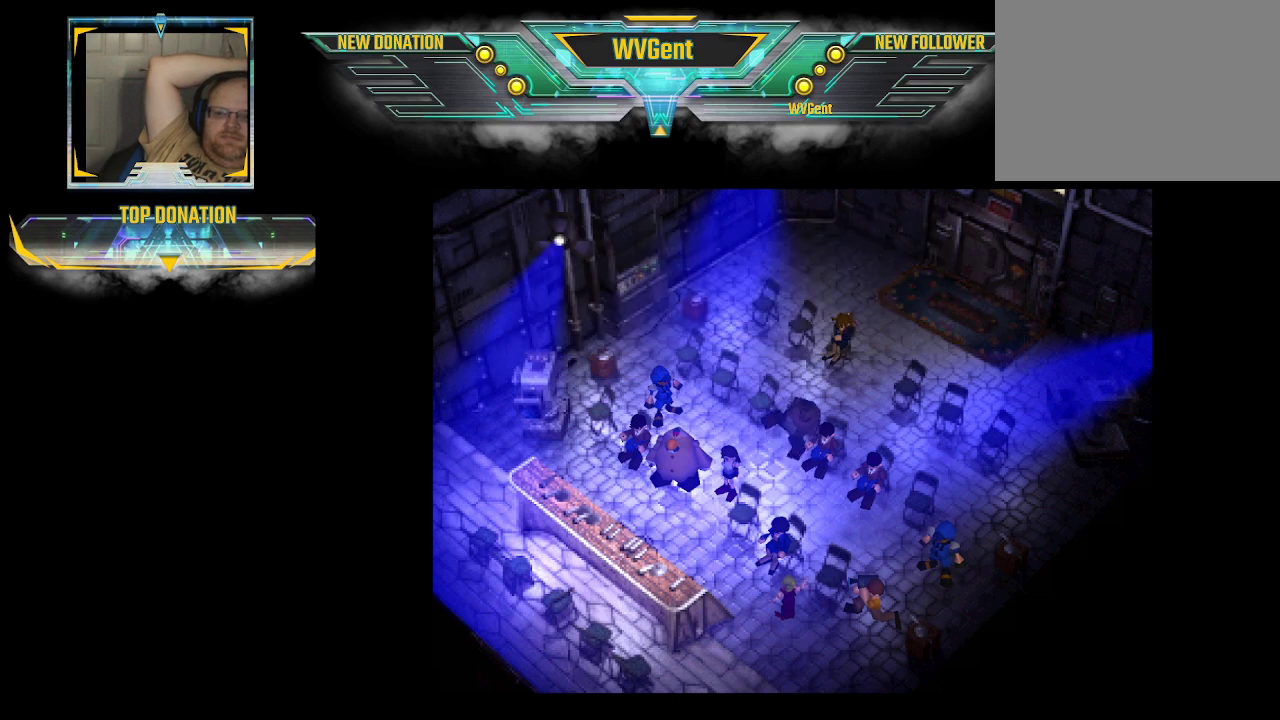
{"buttons": ["CROSS"], "left_stick": "center", "right_stick": "center", "events": [[67, "CROSS", "down"], [167, "CROSS", "up"], [233, "CROSS", "down"], [333, "CROSS", "up"], [367, "CROSS", "down"], [467, "CROSS", "up"], [500, "CROSS", "down"]]}
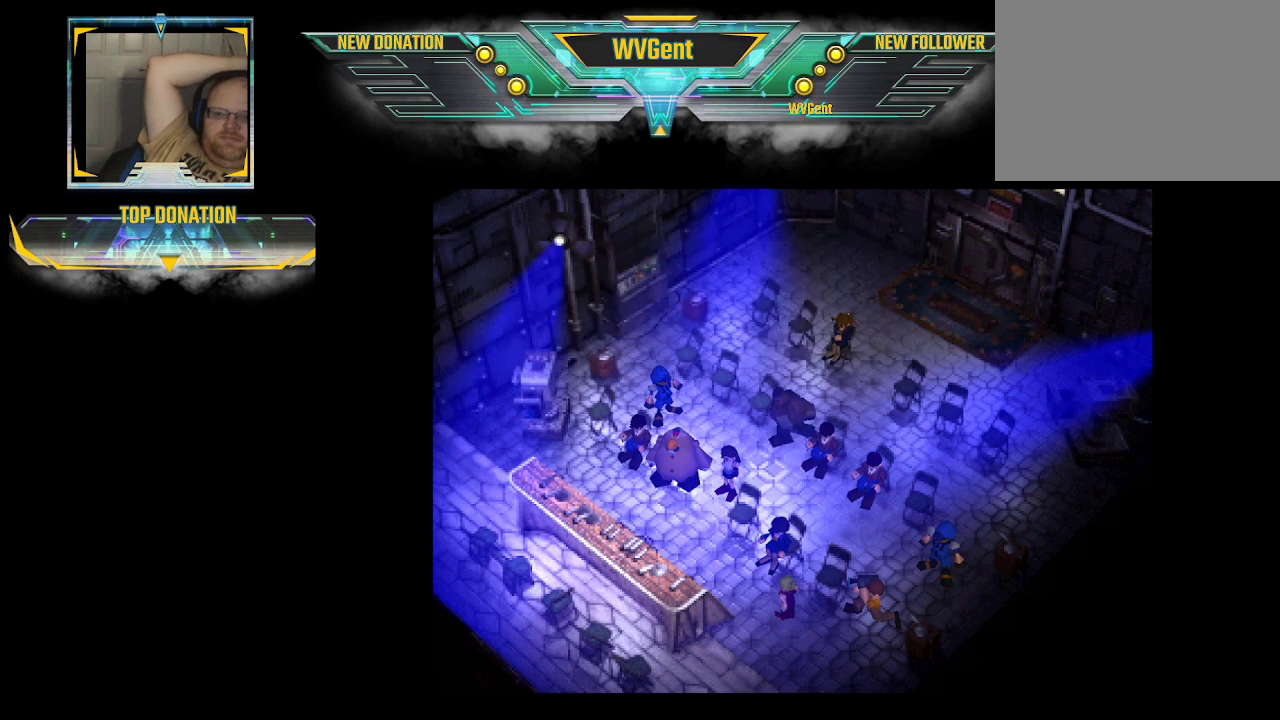
{"buttons": ["CROSS"], "left_stick": "center", "right_stick": "center", "events": [[100, "CROSS", "up"], [133, "CROSS", "down"], [267, "CROSS", "up"], [300, "CROSS", "down"], [400, "CROSS", "up"], [433, "CROSS", "down"], [467, "CROSS", "up"], [500, "CROSS", "down"]]}
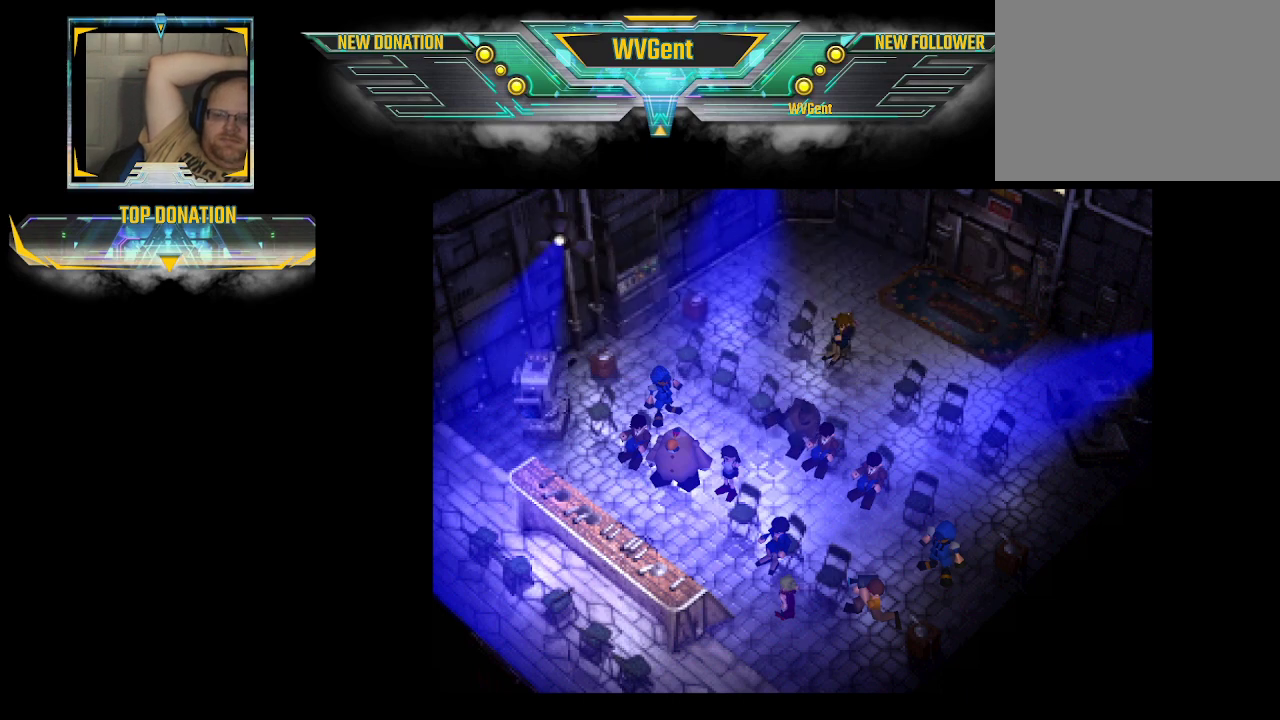
{"buttons": ["CROSS"], "left_stick": "center", "right_stick": "center", "events": [[100, "CROSS", "up"], [133, "CROSS", "down"], [167, "CROSS", "up"], [200, "CROSS", "down"], [233, "CROSS", "up"], [267, "CROSS", "down"], [400, "CROSS", "up"], [500, "CROSS", "down"]]}
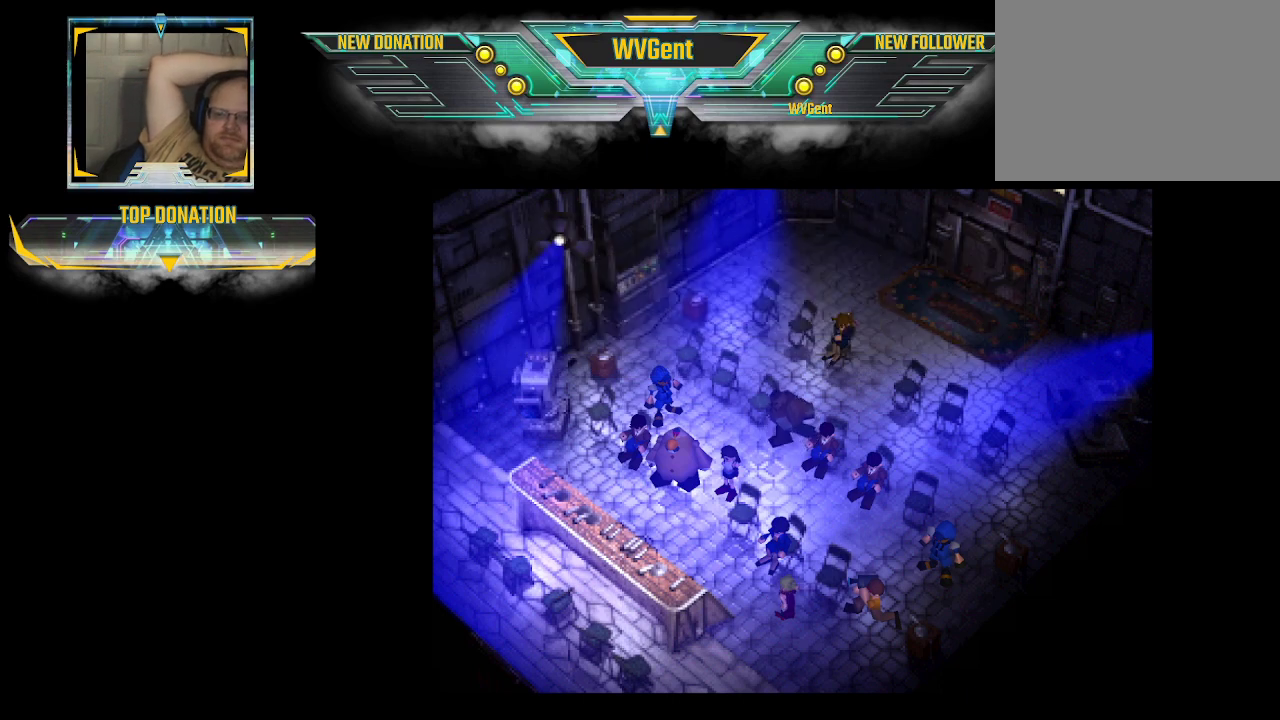
{"buttons": [], "left_stick": "center", "right_stick": "center", "events": [[33, "CROSS", "up"], [133, "CROSS", "down"], [267, "CROSS", "up"], [433, "CROSS", "down"], [467, "CROSS", "up"]]}
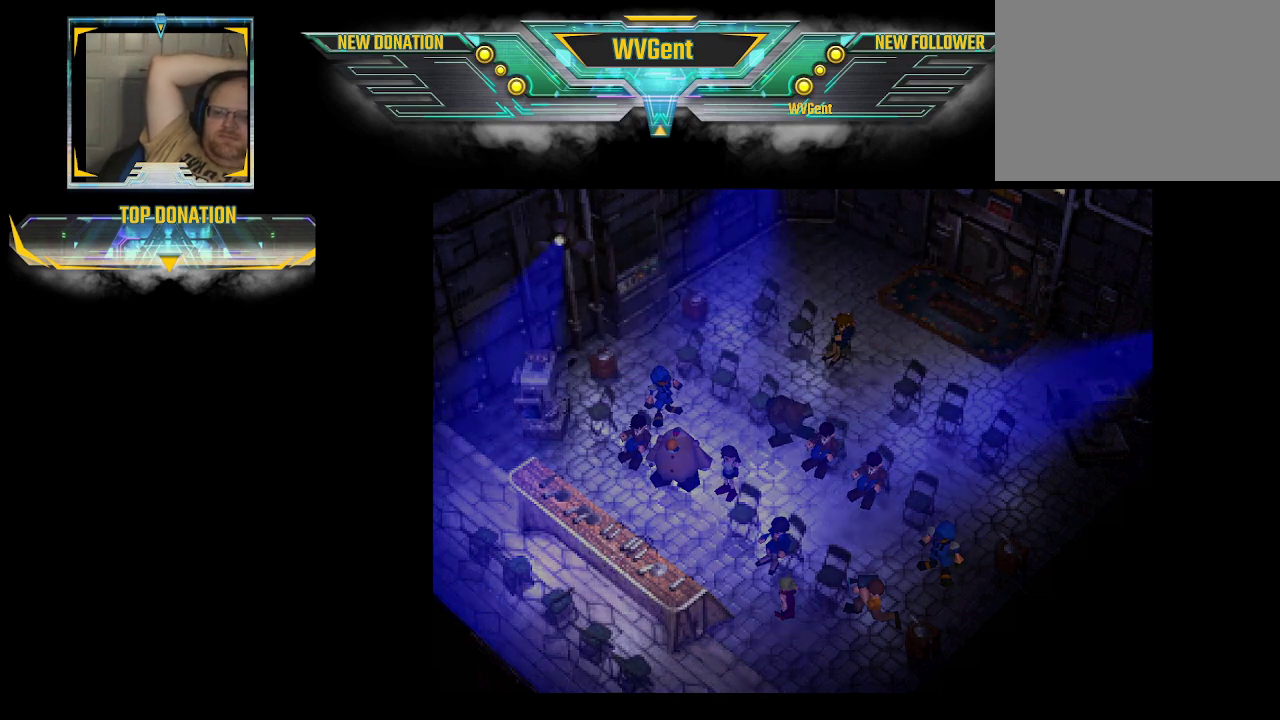
{"buttons": ["CROSS"], "left_stick": "center", "right_stick": "center", "events": [[133, "CROSS", "down"], [167, "CROSS", "up"], [267, "CROSS", "down"], [300, "CROSS", "up"], [367, "CROSS", "down"], [400, "CROSS", "up"], [433, "CROSS", "down"], [467, "CROSS", "up"], [500, "CROSS", "down"]]}
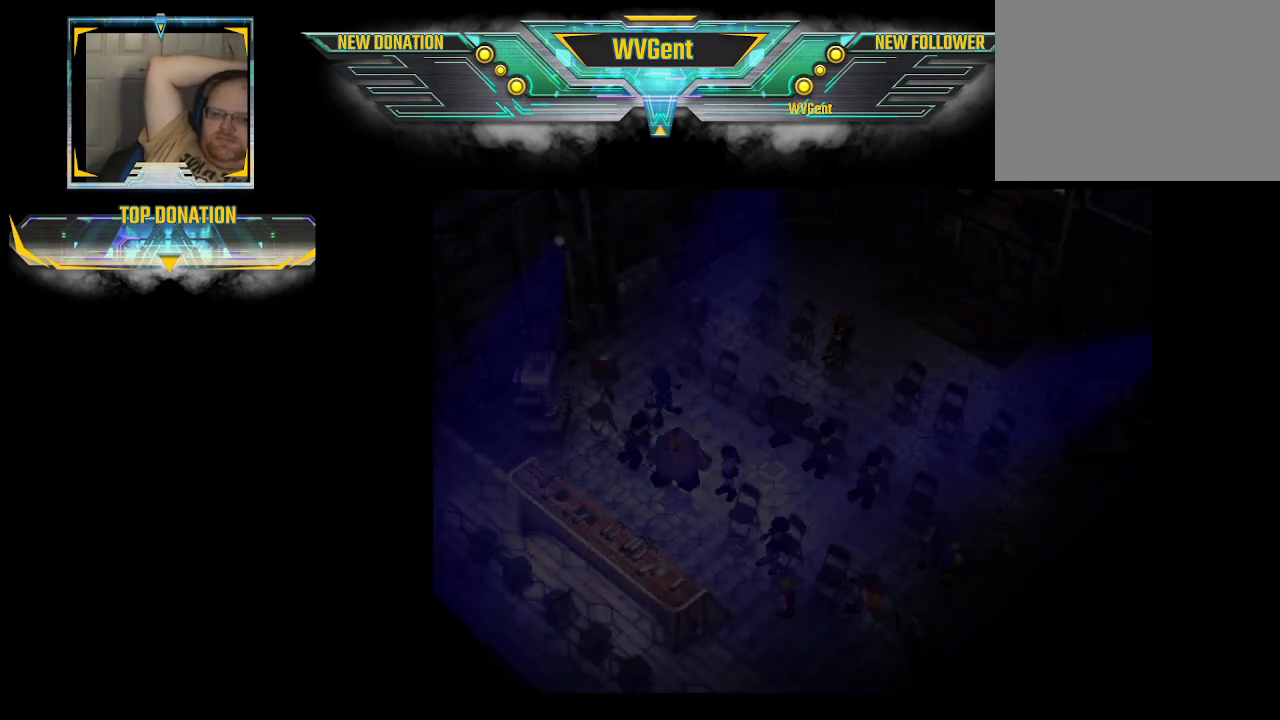
{"buttons": ["CROSS"], "left_stick": "center", "right_stick": "center", "events": [[33, "CROSS", "up"], [67, "CROSS", "down"], [100, "CROSS", "up"], [133, "CROSS", "down"], [233, "CROSS", "up"], [333, "CROSS", "down"], [467, "CROSS", "up"], [500, "CROSS", "down"]]}
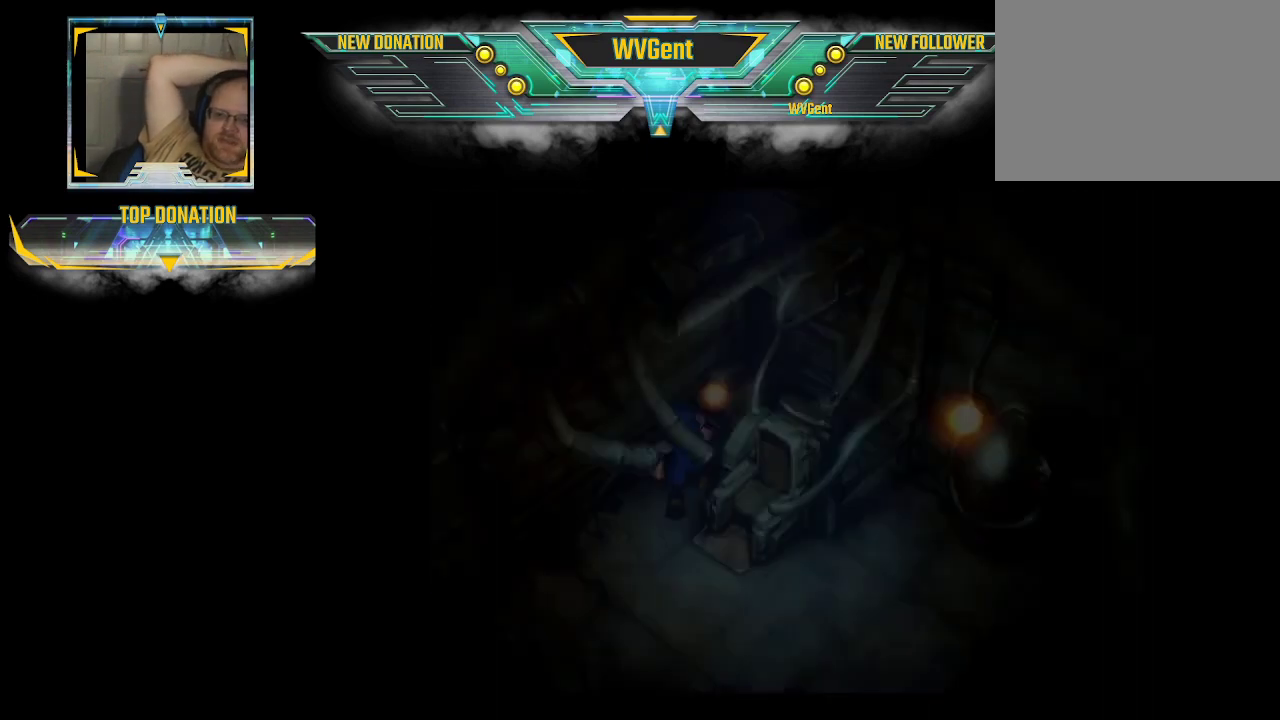
{"buttons": ["CROSS"], "left_stick": "center", "right_stick": "center", "events": [[33, "CROSS", "up"], [67, "CROSS", "down"], [300, "CROSS", "up"], [333, "CROSS", "down"], [400, "CROSS", "up"], [500, "CROSS", "down"]]}
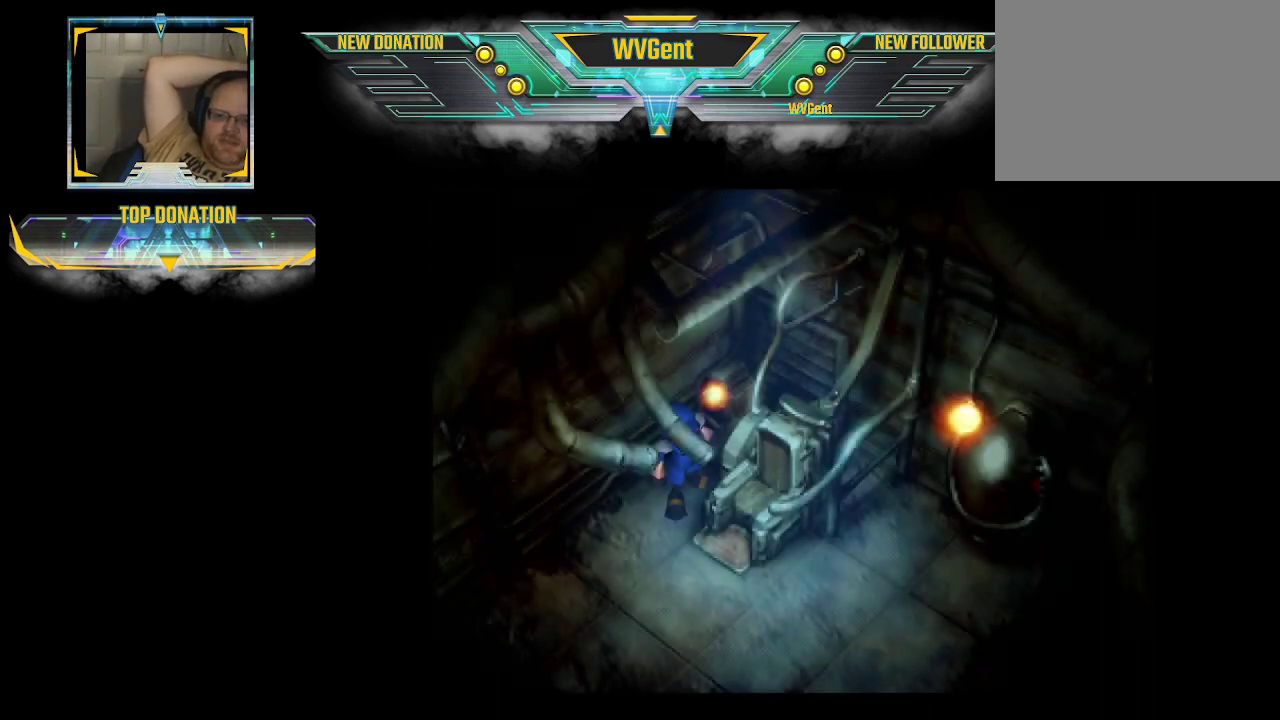
{"buttons": [], "left_stick": "center", "right_stick": "center", "events": [[33, "CROSS", "up"], [67, "CROSS", "down"], [167, "CROSS", "up"], [200, "CROSS", "down"], [233, "CROSS", "up"], [333, "CROSS", "down"], [367, "CROSS", "up"], [400, "CROSS", "down"], [500, "CROSS", "up"]]}
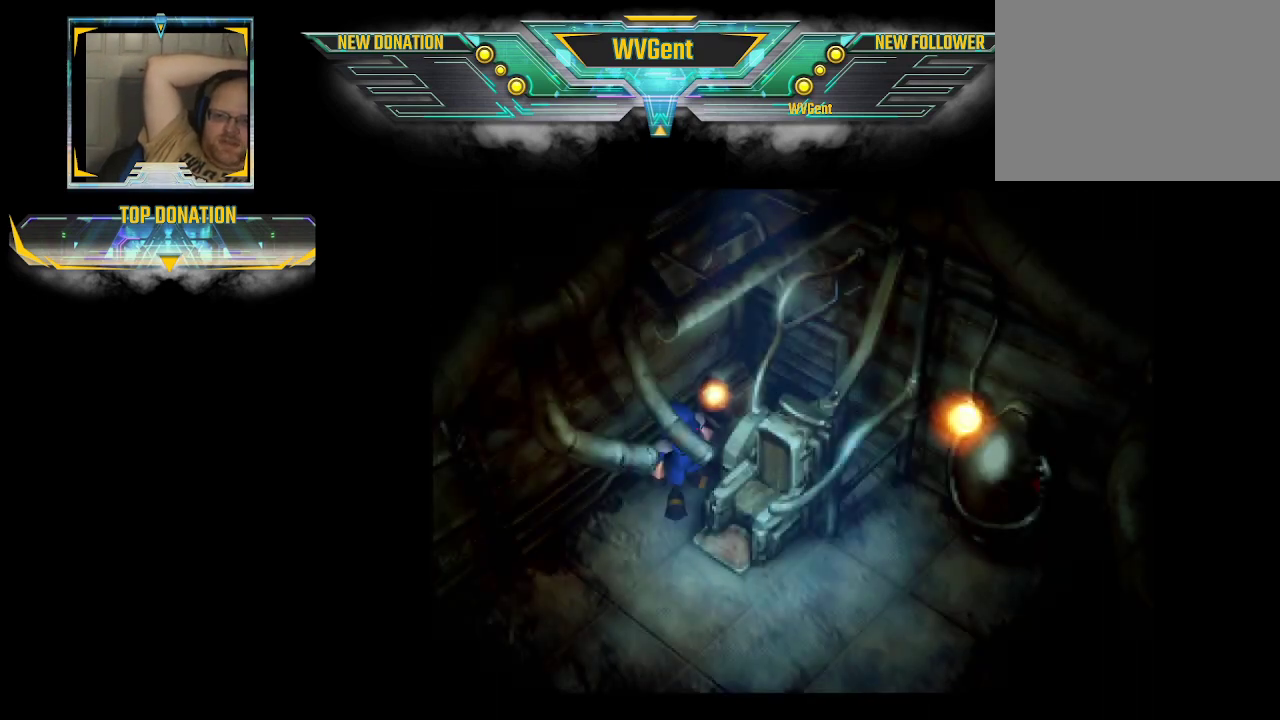
{"buttons": ["CROSS"], "left_stick": "center", "right_stick": "center", "events": [[67, "CROSS", "down"], [100, "CROSS", "up"], [200, "CROSS", "down"], [233, "CROSS", "up"], [433, "CROSS", "down"], [467, "CROSS", "up"], [500, "CROSS", "down"]]}
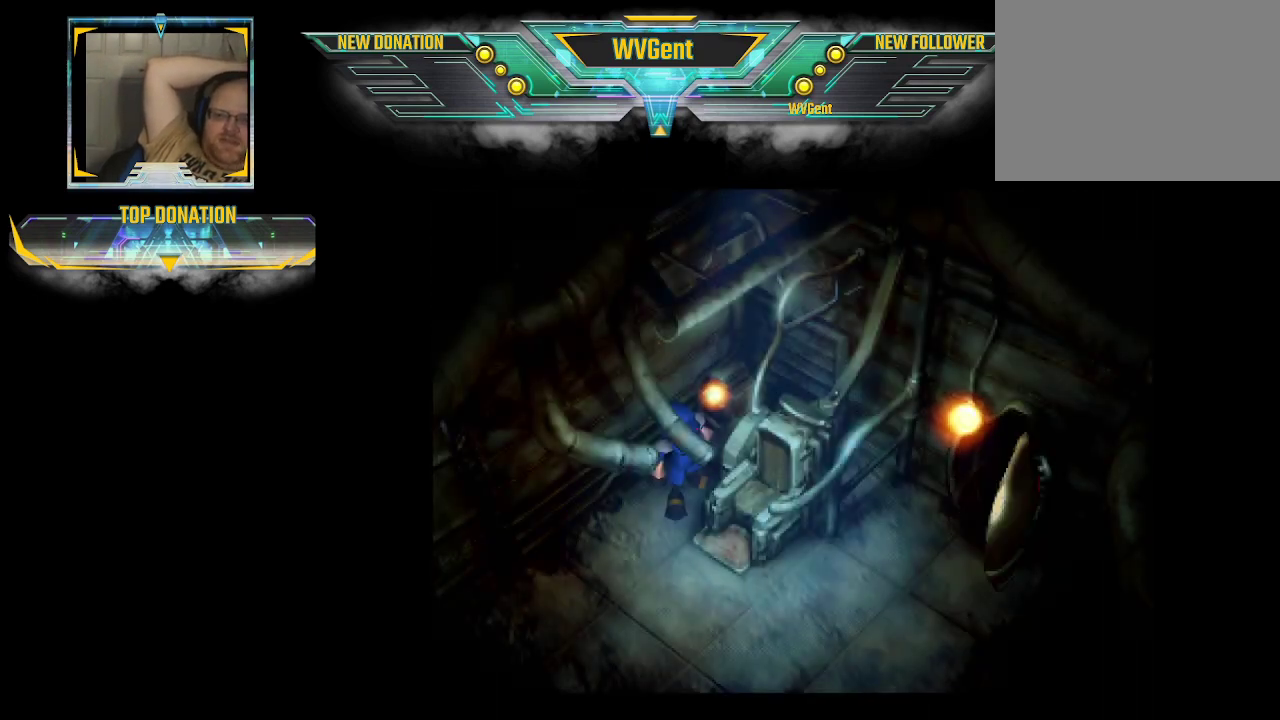
{"buttons": ["CROSS"], "left_stick": "center", "right_stick": "center", "events": [[33, "CROSS", "up"], [67, "CROSS", "down"], [100, "CROSS", "up"], [133, "CROSS", "down"], [167, "CROSS", "up"], [267, "CROSS", "down"], [300, "CROSS", "up"], [467, "CROSS", "down"]]}
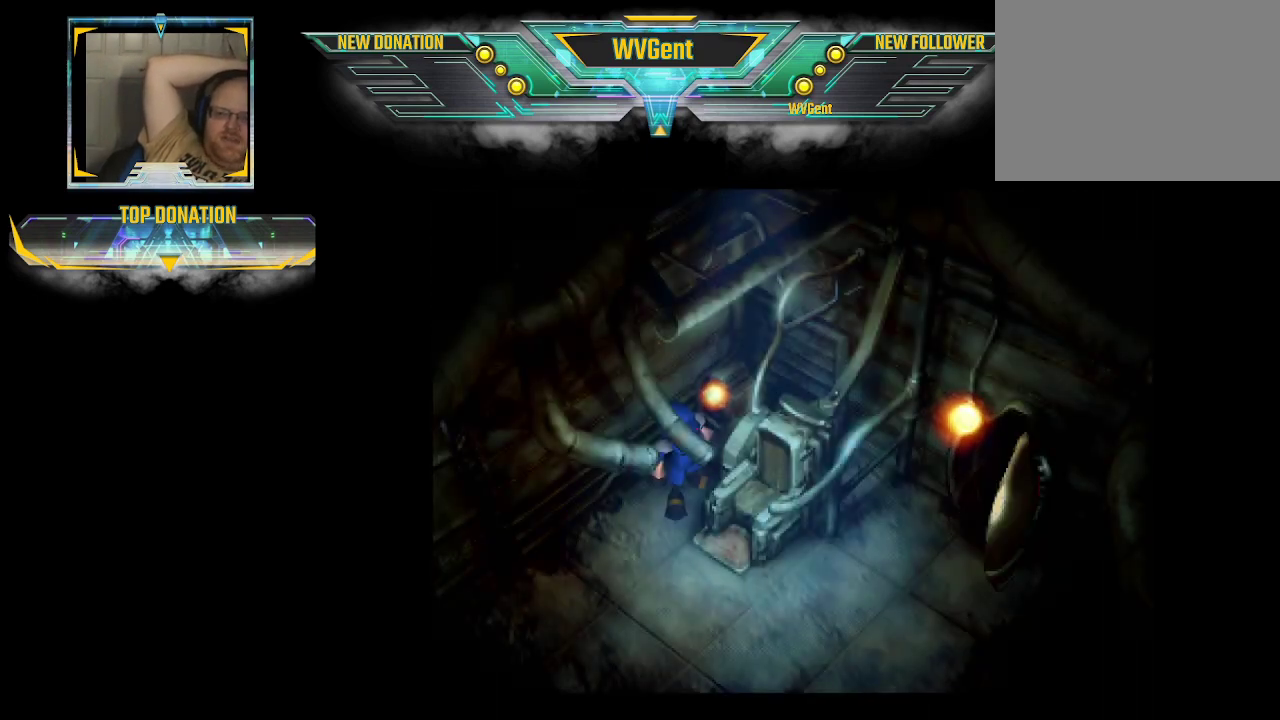
{"buttons": [], "left_stick": "center", "right_stick": "center", "events": [[33, "CROSS", "up"], [67, "CROSS", "down"], [100, "CROSS", "up"], [133, "CROSS", "down"], [233, "CROSS", "up"], [267, "CROSS", "down"], [300, "CROSS", "up"], [333, "CROSS", "down"], [367, "CROSS", "up"], [400, "CROSS", "down"], [433, "CROSS", "up"], [467, "CROSS", "down"], [500, "CROSS", "up"]]}
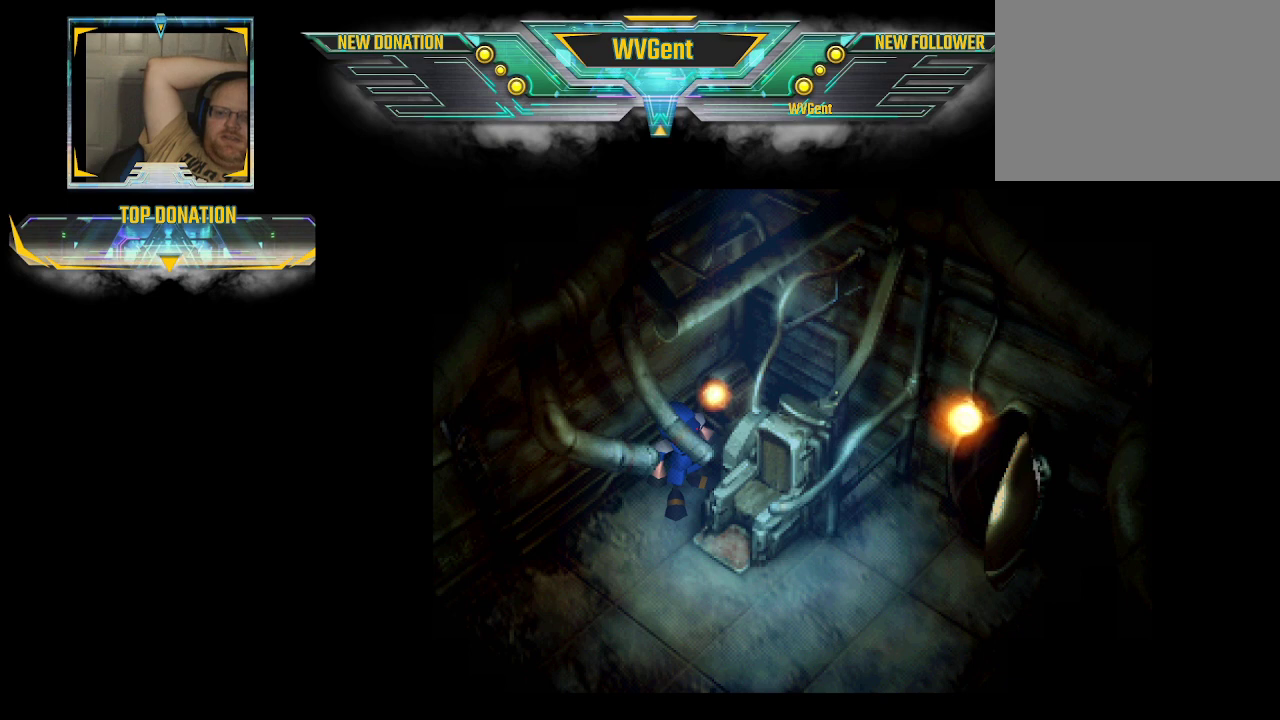
{"buttons": ["CROSS"], "left_stick": "center", "right_stick": "center", "events": [[67, "CROSS", "down"], [100, "CROSS", "up"], [133, "CROSS", "down"], [167, "CROSS", "up"], [200, "CROSS", "down"], [233, "CROSS", "up"], [267, "CROSS", "down"], [300, "CROSS", "up"], [333, "CROSS", "down"], [367, "CROSS", "up"], [500, "CROSS", "down"]]}
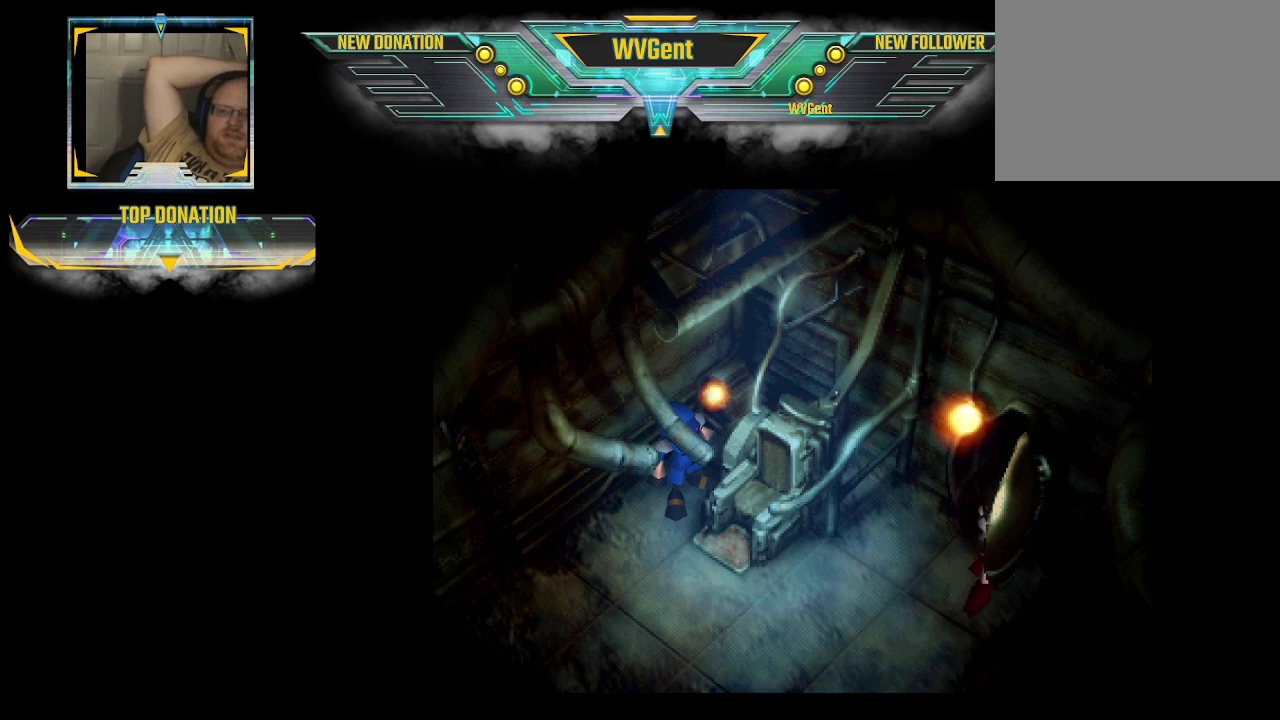
{"buttons": ["CROSS"], "left_stick": "center", "right_stick": "center", "events": [[33, "CROSS", "up"], [67, "CROSS", "down"], [100, "CROSS", "up"], [267, "CROSS", "down"], [300, "CROSS", "up"], [333, "CROSS", "down"], [367, "CROSS", "up"], [400, "CROSS", "down"]]}
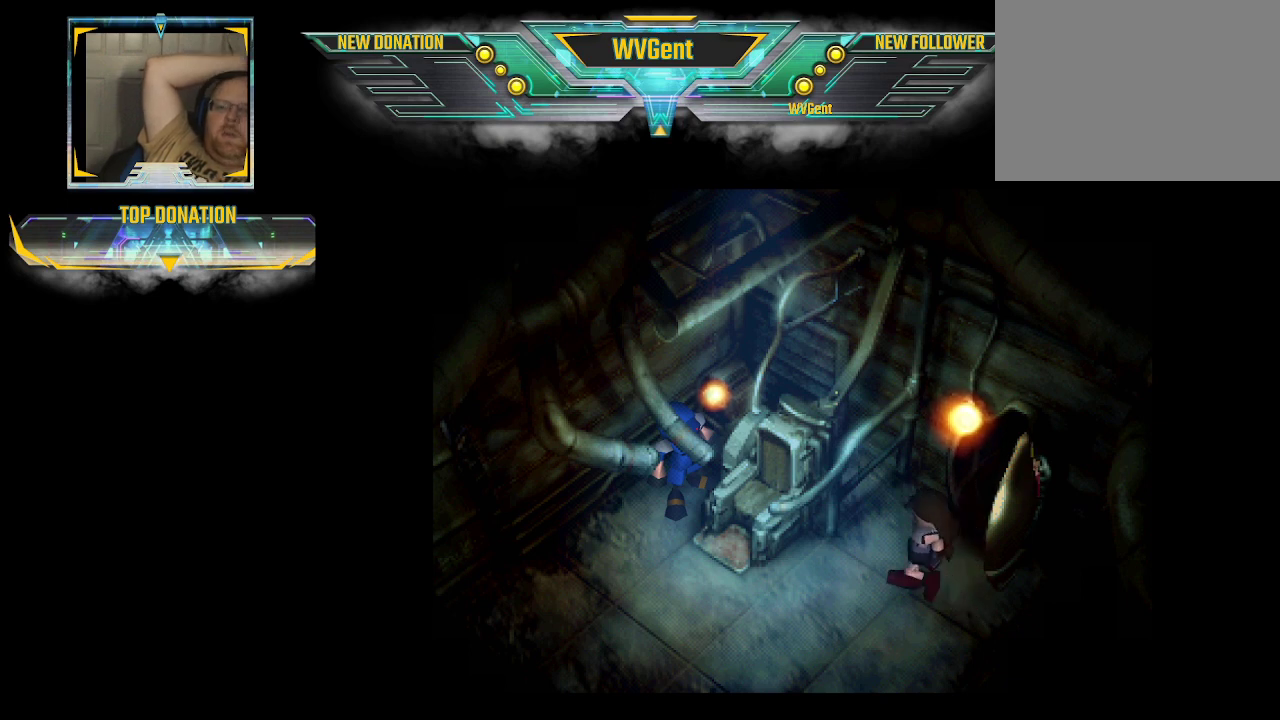
{"buttons": [], "left_stick": "center", "right_stick": "center", "events": [[67, "CROSS", "up"], [133, "CROSS", "down"], [167, "CROSS", "up"], [200, "CROSS", "down"], [233, "CROSS", "up"], [267, "CROSS", "down"], [300, "CROSS", "up"], [333, "CROSS", "down"], [500, "CROSS", "up"]]}
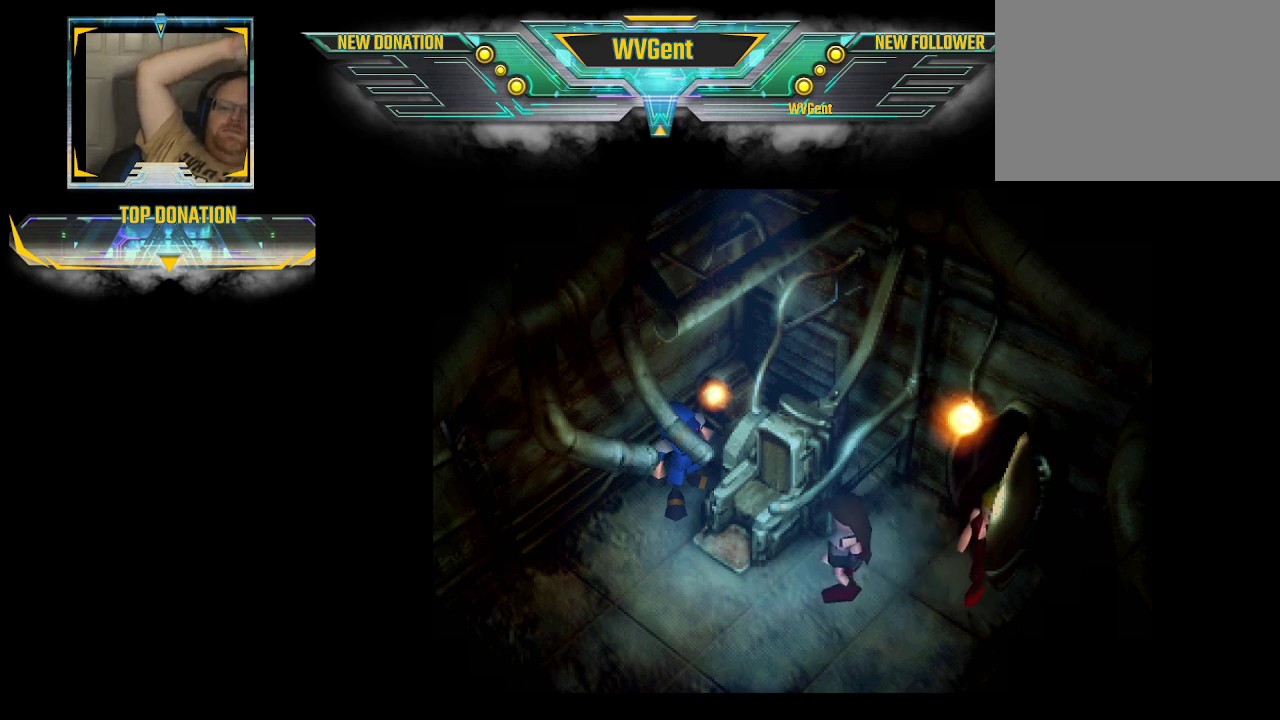
{"buttons": [], "left_stick": "center", "right_stick": "center", "events": [[33, "CROSS", "down"], [167, "CROSS", "up"], [200, "CROSS", "down"], [300, "CROSS", "up"], [333, "CROSS", "down"], [367, "CROSS", "up"], [467, "CROSS", "down"], [500, "CROSS", "up"]]}
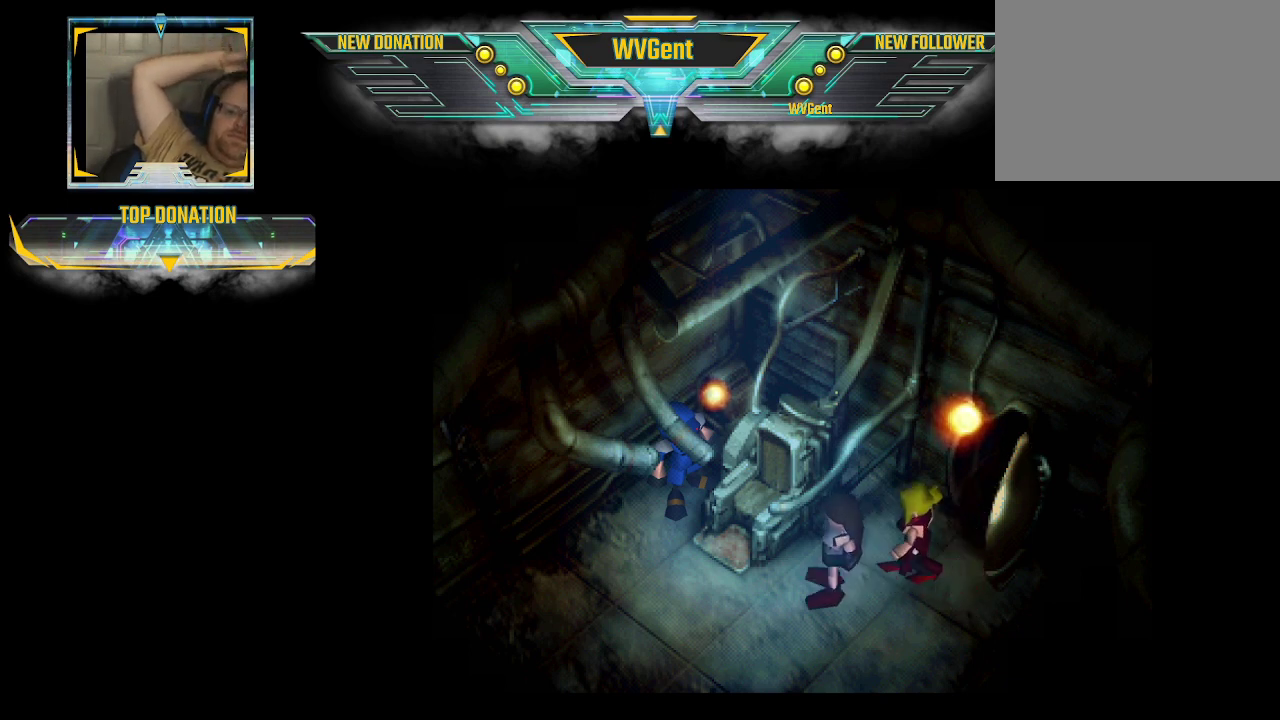
{"buttons": ["CROSS"], "left_stick": "center", "right_stick": "center", "events": [[33, "CROSS", "down"], [100, "CROSS", "up"], [133, "CROSS", "down"], [167, "CROSS", "up"], [200, "CROSS", "down"], [233, "CROSS", "up"], [267, "CROSS", "down"], [300, "CROSS", "up"], [333, "CROSS", "down"], [367, "CROSS", "up"], [400, "CROSS", "down"], [433, "CROSS", "up"], [467, "CROSS", "down"]]}
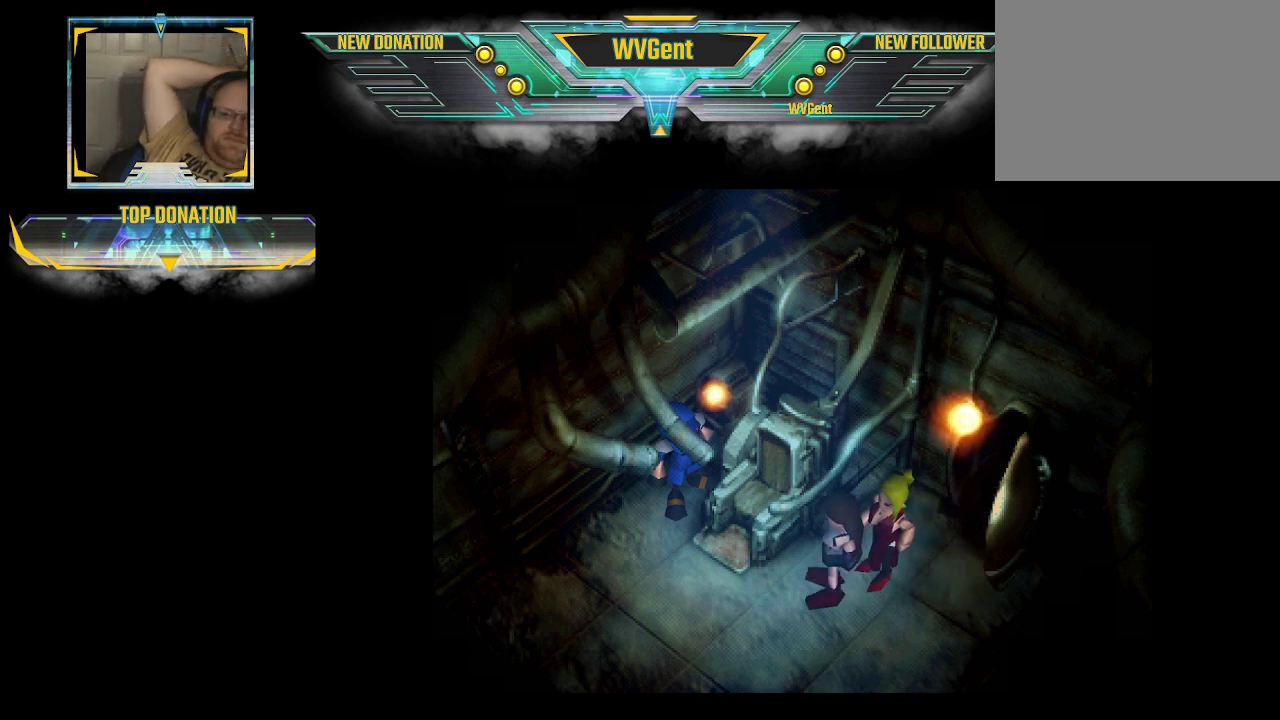
{"buttons": [], "left_stick": "center", "right_stick": "center", "events": [[67, "CROSS", "up"], [100, "CROSS", "down"], [133, "CROSS", "up"], [200, "CROSS", "down"], [233, "CROSS", "up"], [333, "CROSS", "down"], [367, "CROSS", "up"], [400, "CROSS", "down"], [433, "CROSS", "up"]]}
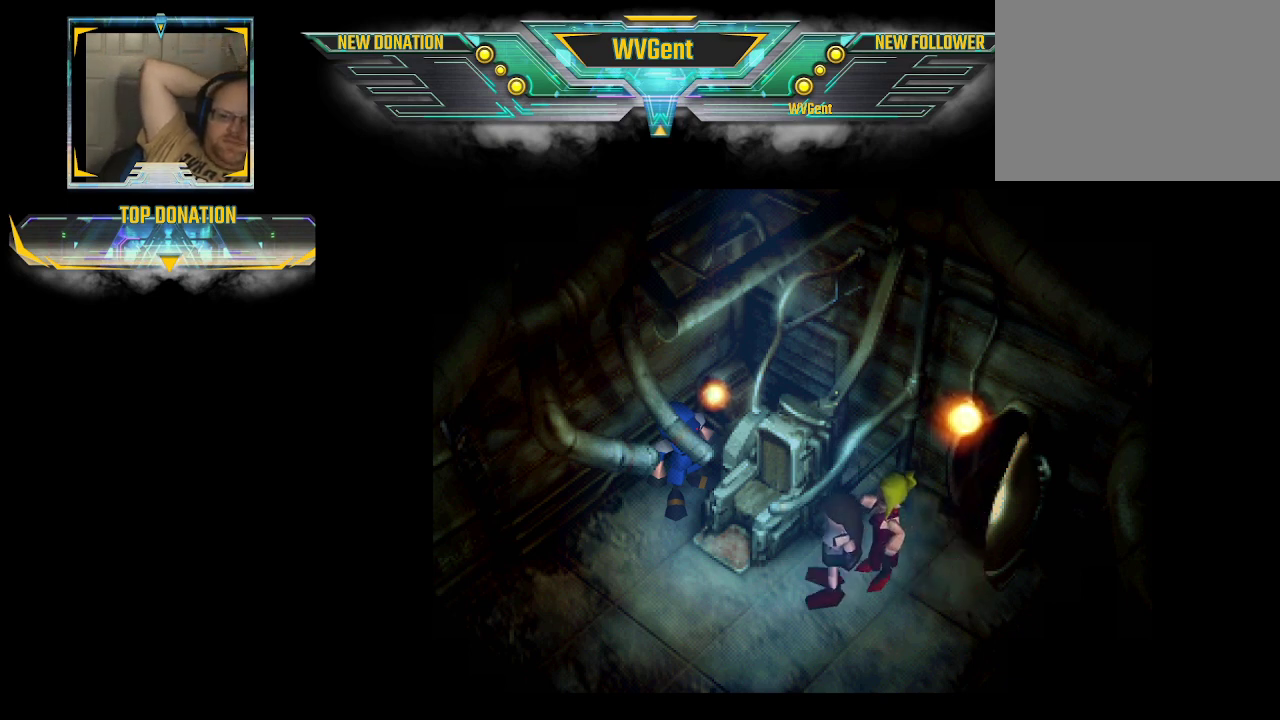
{"buttons": [], "left_stick": "center", "right_stick": "center", "events": [[33, "CROSS", "down"], [67, "CROSS", "up"], [100, "CROSS", "down"], [200, "CROSS", "up"], [267, "CROSS", "down"], [300, "CROSS", "up"], [333, "CROSS", "down"], [367, "CROSS", "up"], [400, "CROSS", "down"], [433, "CROSS", "up"], [467, "CROSS", "down"], [500, "CROSS", "up"]]}
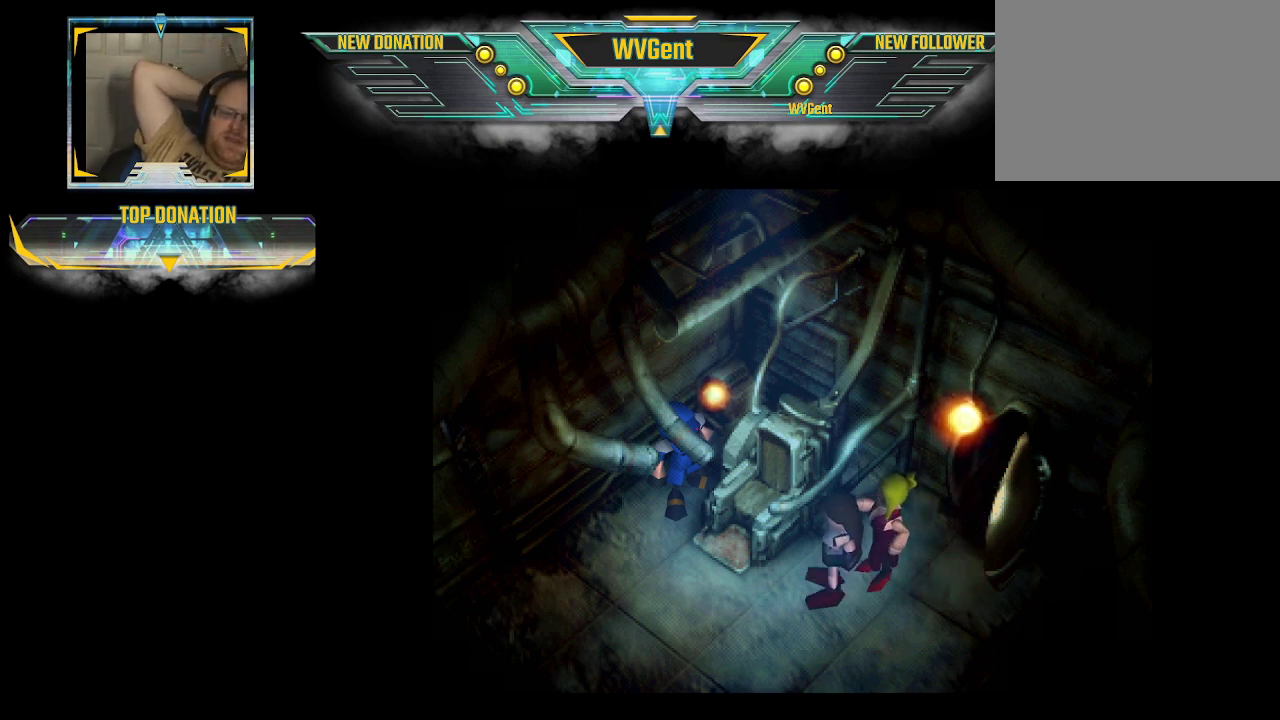
{"buttons": [], "left_stick": "center", "right_stick": "center", "events": [[33, "CROSS", "down"], [67, "CROSS", "up"], [100, "CROSS", "down"], [233, "CROSS", "up"], [267, "CROSS", "down"], [367, "CROSS", "up"], [400, "CROSS", "down"], [500, "CROSS", "up"]]}
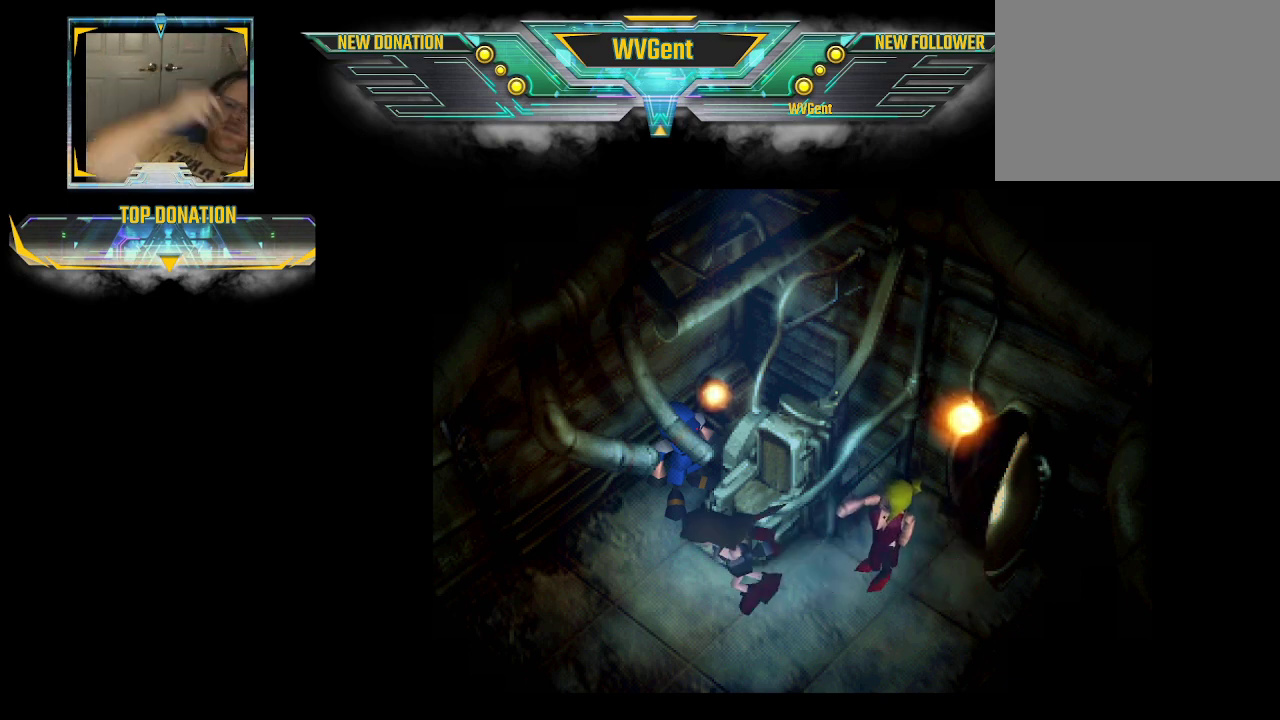
{"buttons": [], "left_stick": "center", "right_stick": "center", "events": [[233, "CROSS", "down"], [300, "CROSS", "up"], [467, "CROSS", "down"], [500, "CROSS", "up"]]}
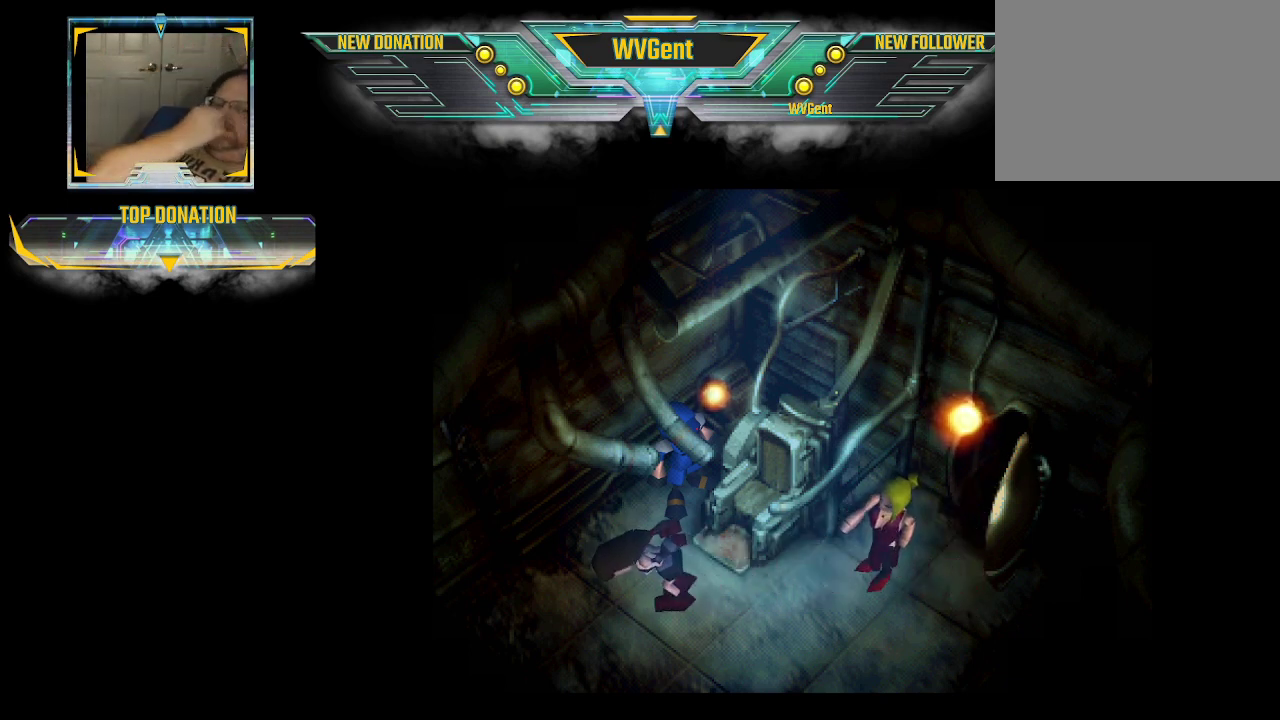
{"buttons": [], "left_stick": "center", "right_stick": "center", "events": [[33, "CROSS", "down"], [67, "CROSS", "up"], [100, "CROSS", "down"], [133, "CROSS", "up"], [167, "CROSS", "down"], [200, "CROSS", "up"], [400, "CROSS", "down"], [433, "CROSS", "up"], [467, "CROSS", "down"], [500, "CROSS", "up"]]}
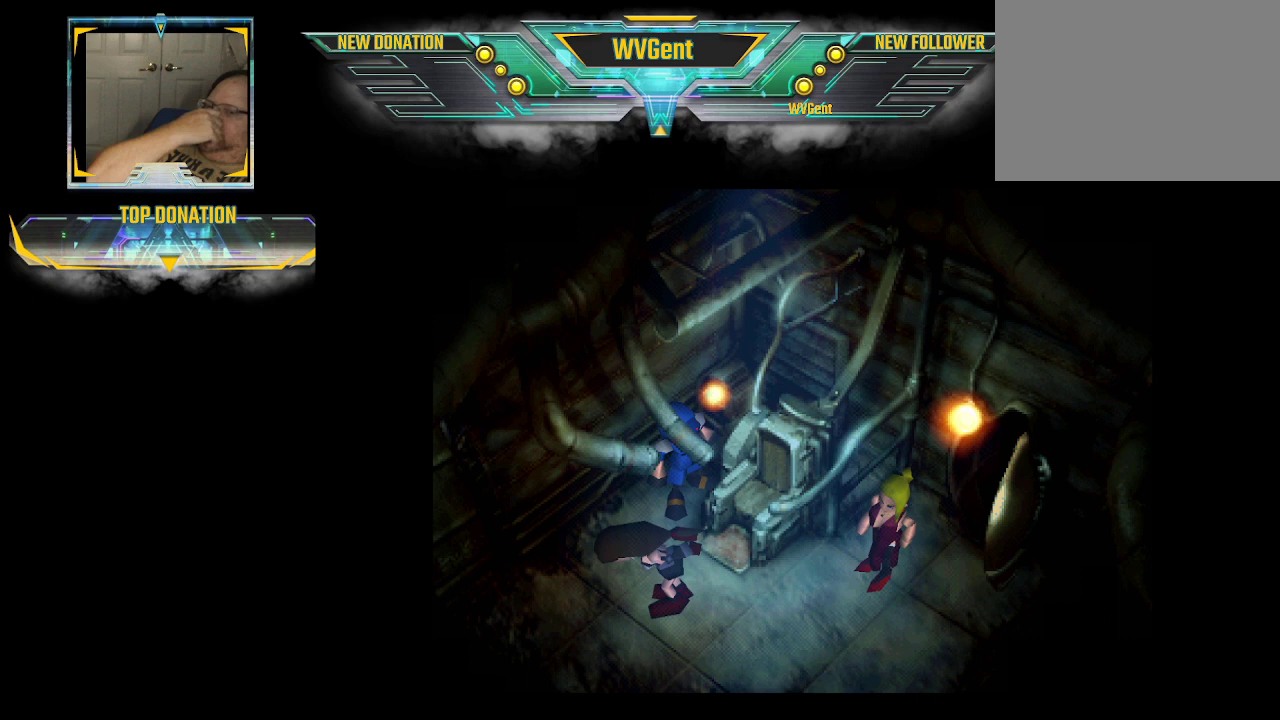
{"buttons": [], "left_stick": "center", "right_stick": "center", "events": [[33, "CROSS", "down"], [67, "CROSS", "up"], [167, "CROSS", "down"], [200, "CROSS", "up"], [233, "CROSS", "down"], [267, "CROSS", "up"], [300, "CROSS", "down"], [367, "CROSS", "up"], [400, "CROSS", "down"], [433, "CROSS", "up"], [467, "CROSS", "down"], [500, "CROSS", "up"]]}
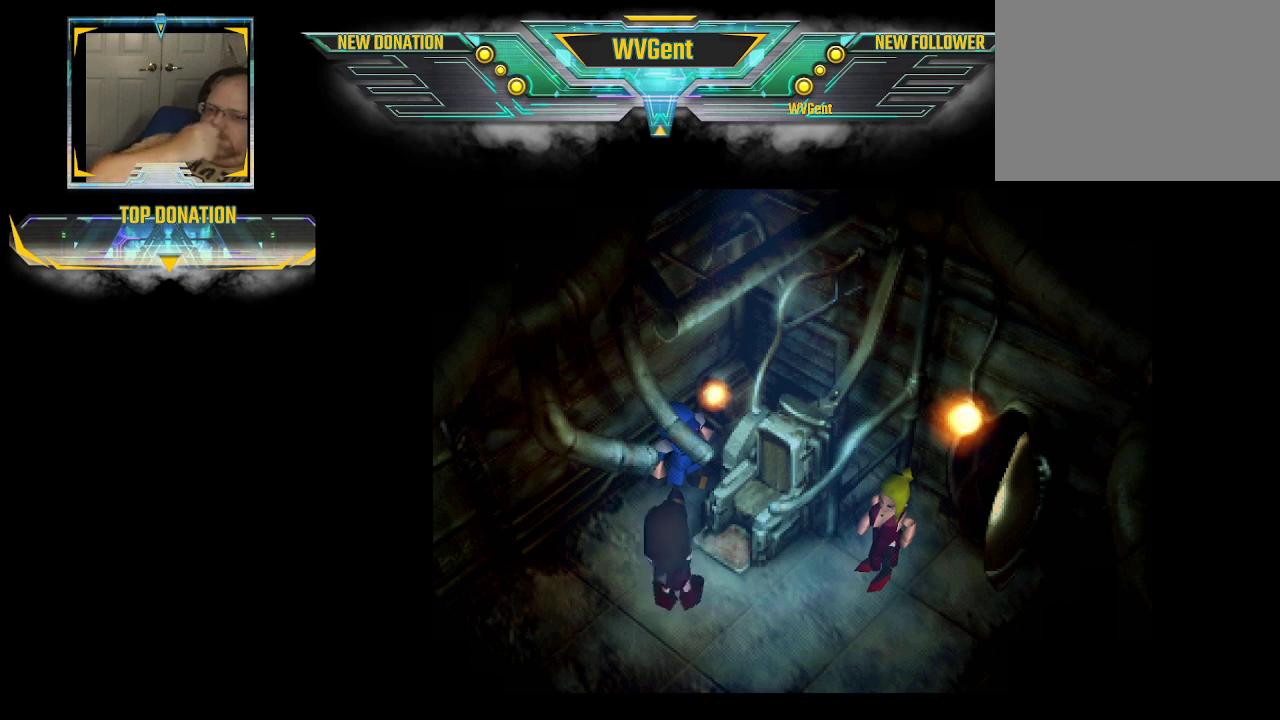
{"buttons": [], "left_stick": "center", "right_stick": "center", "events": [[33, "CROSS", "down"], [67, "CROSS", "up"], [100, "CROSS", "down"], [133, "CROSS", "up"], [167, "CROSS", "down"], [200, "CROSS", "up"], [300, "CROSS", "down"], [433, "CROSS", "up"], [467, "CROSS", "down"], [500, "CROSS", "up"]]}
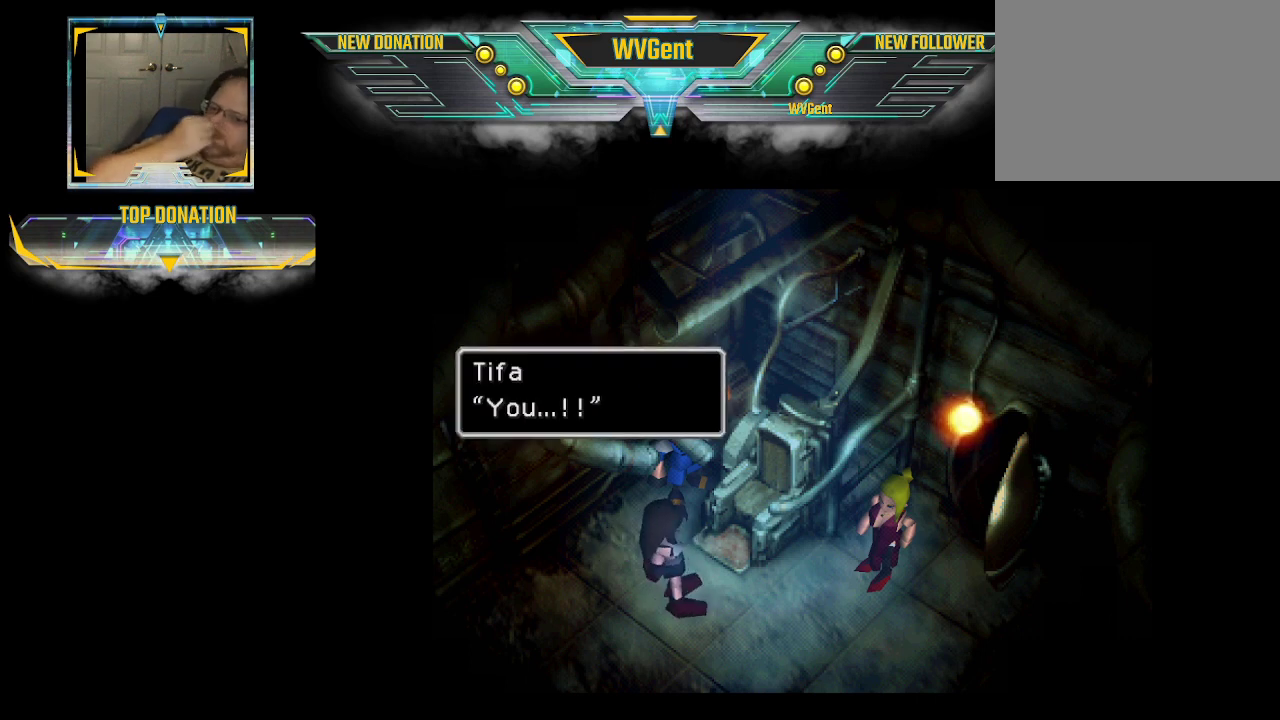
{"buttons": [], "left_stick": "center", "right_stick": "center", "events": [[33, "CROSS", "down"], [67, "CROSS", "up"], [100, "CROSS", "down"], [133, "CROSS", "up"], [167, "CROSS", "down"], [267, "CROSS", "up"], [300, "CROSS", "down"], [433, "CROSS", "up"], [467, "CROSS", "down"], [500, "CROSS", "up"]]}
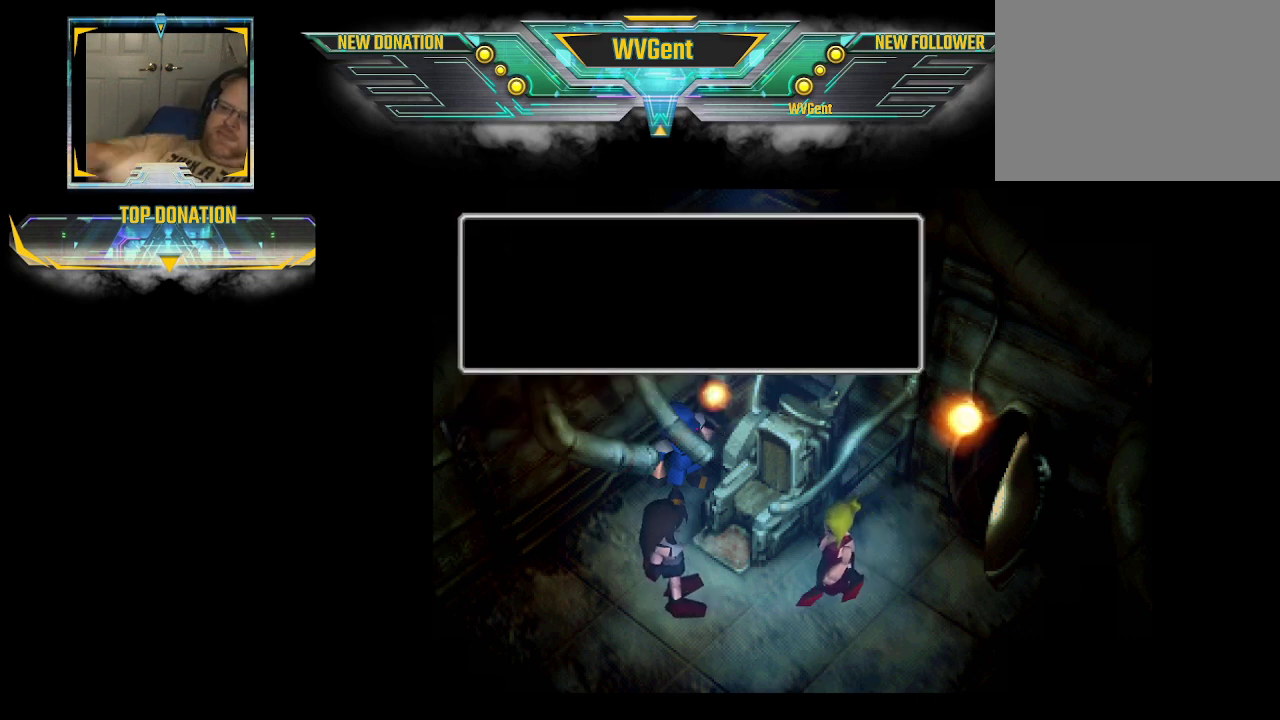
{"buttons": [], "left_stick": "center", "right_stick": "center", "events": [[33, "CROSS", "down"], [67, "CROSS", "up"], [100, "CROSS", "down"], [200, "CROSS", "up"], [233, "CROSS", "down"], [267, "CROSS", "up"], [300, "CROSS", "down"], [333, "CROSS", "up"], [467, "CROSS", "down"], [500, "CROSS", "up"]]}
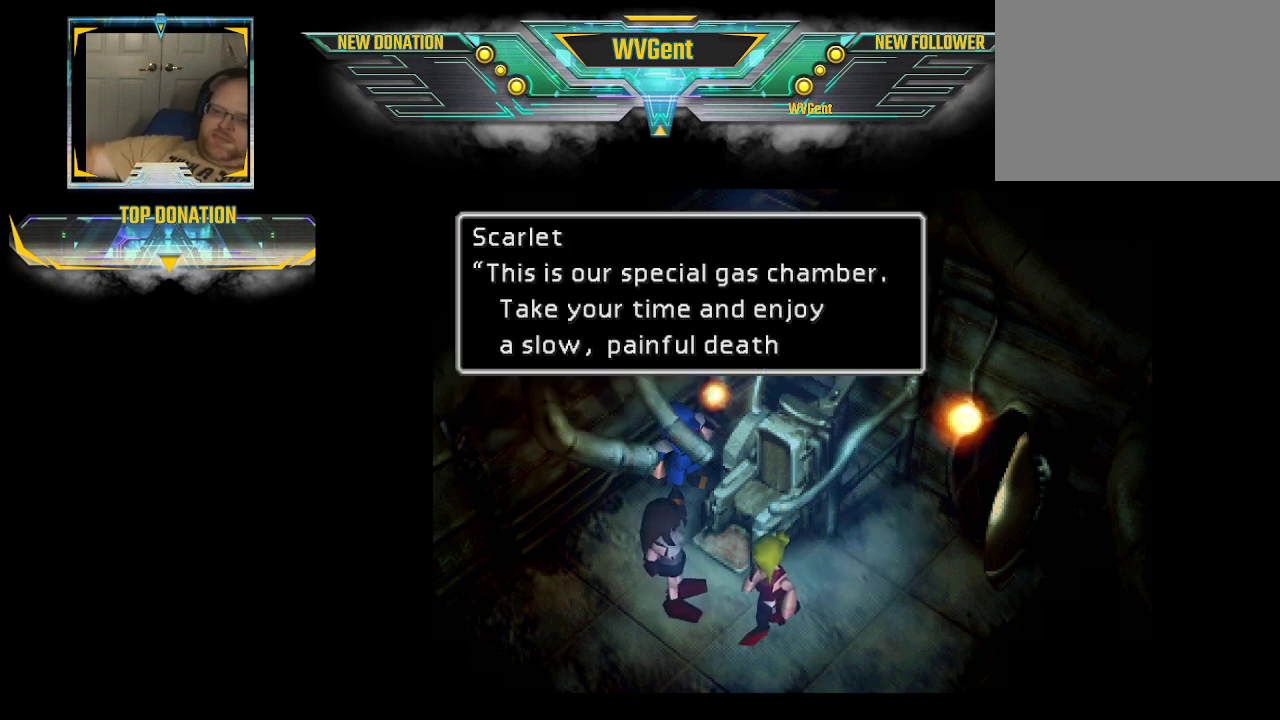
{"buttons": [], "left_stick": "center", "right_stick": "center", "events": [[33, "CROSS", "down"], [67, "CROSS", "up"], [100, "CROSS", "down"], [133, "CROSS", "up"], [167, "CROSS", "down"], [200, "CROSS", "up"], [233, "CROSS", "down"], [267, "CROSS", "up"], [300, "CROSS", "down"], [500, "CROSS", "up"]]}
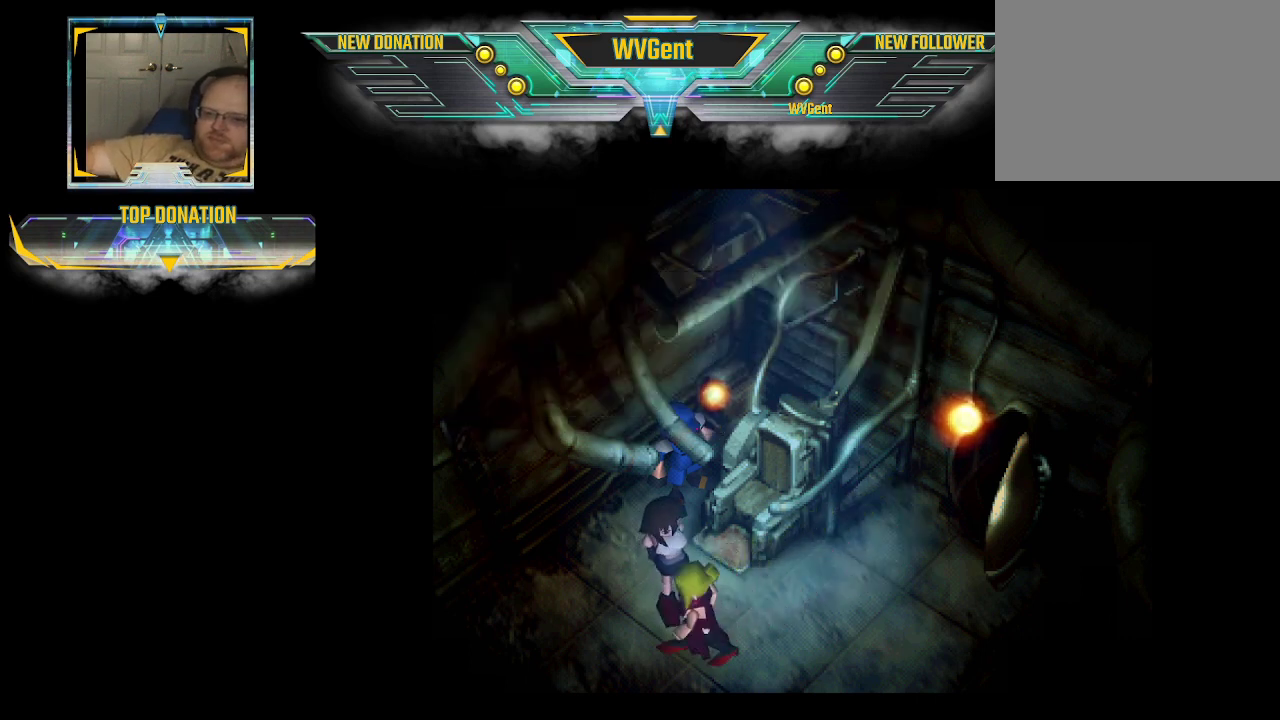
{"buttons": [], "left_stick": "center", "right_stick": "center", "events": [[100, "CROSS", "down"], [133, "CROSS", "up"], [167, "CROSS", "down"], [200, "CROSS", "up"], [233, "CROSS", "down"], [267, "CROSS", "up"]]}
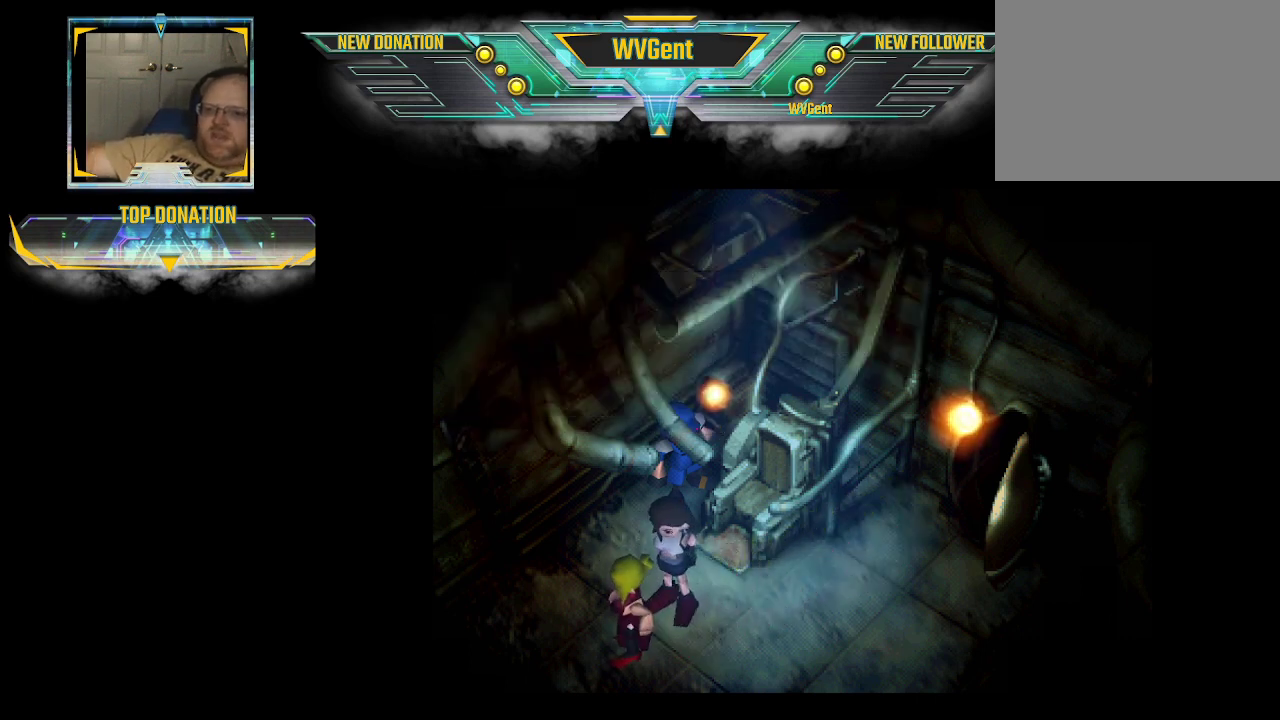
{"buttons": [], "left_stick": "center", "right_stick": "center", "events": [[33, "CROSS", "down"], [67, "CROSS", "up"], [100, "CROSS", "down"], [133, "CROSS", "up"], [167, "CROSS", "down"], [200, "CROSS", "up"], [233, "CROSS", "down"], [267, "CROSS", "up"], [300, "CROSS", "down"], [333, "CROSS", "up"], [367, "CROSS", "down"], [400, "CROSS", "up"]]}
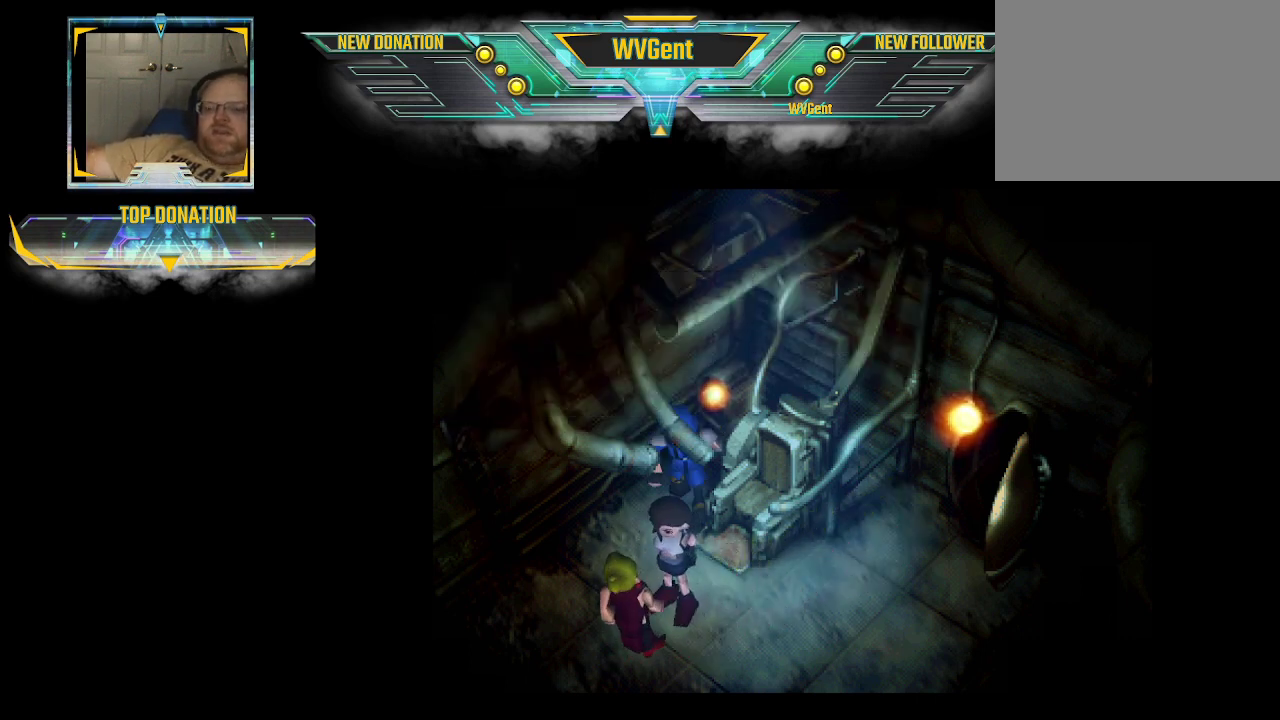
{"buttons": [], "left_stick": "center", "right_stick": "center", "events": [[33, "CROSS", "down"], [67, "CROSS", "up"], [100, "CROSS", "down"], [133, "CROSS", "up"], [167, "CROSS", "down"], [200, "CROSS", "up"], [233, "CROSS", "down"], [267, "CROSS", "up"], [300, "CROSS", "down"], [333, "CROSS", "up"], [367, "CROSS", "down"], [400, "CROSS", "up"]]}
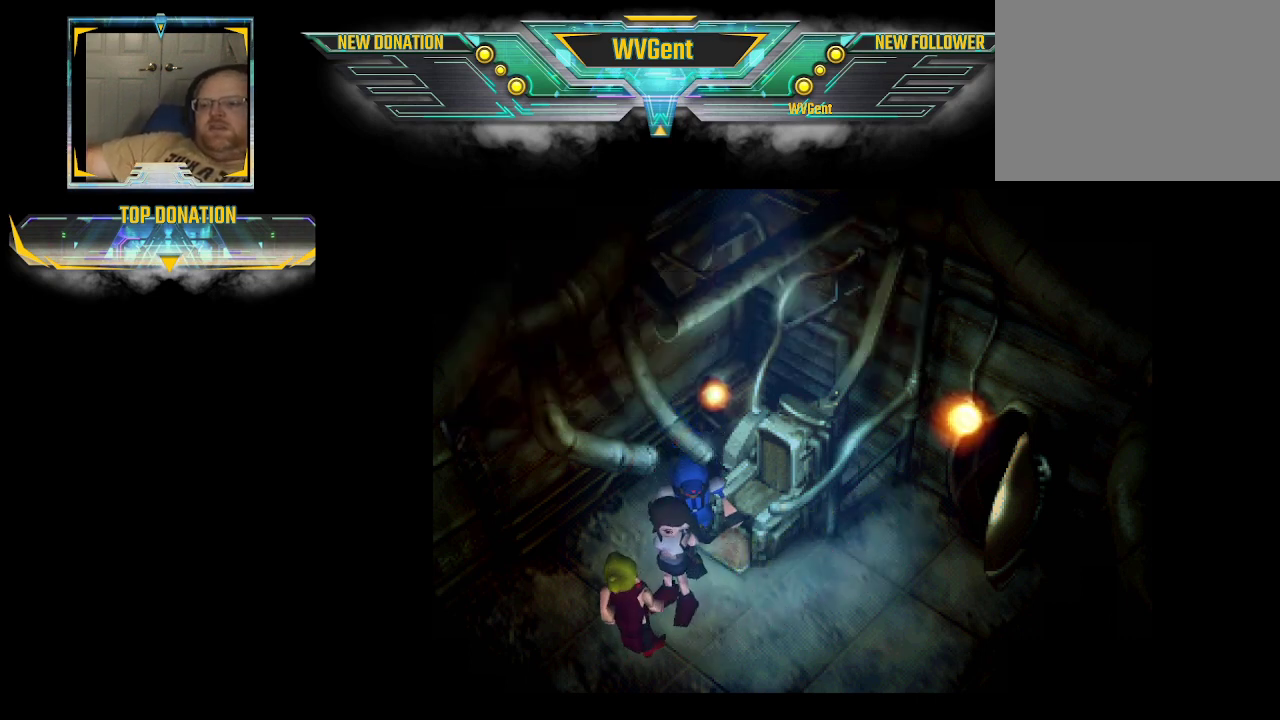
{"buttons": ["CROSS"], "left_stick": "center", "right_stick": "center", "events": [[100, "CROSS", "down"], [133, "CROSS", "up"], [167, "CROSS", "down"], [267, "CROSS", "up"], [300, "CROSS", "down"], [333, "CROSS", "up"], [367, "CROSS", "down"]]}